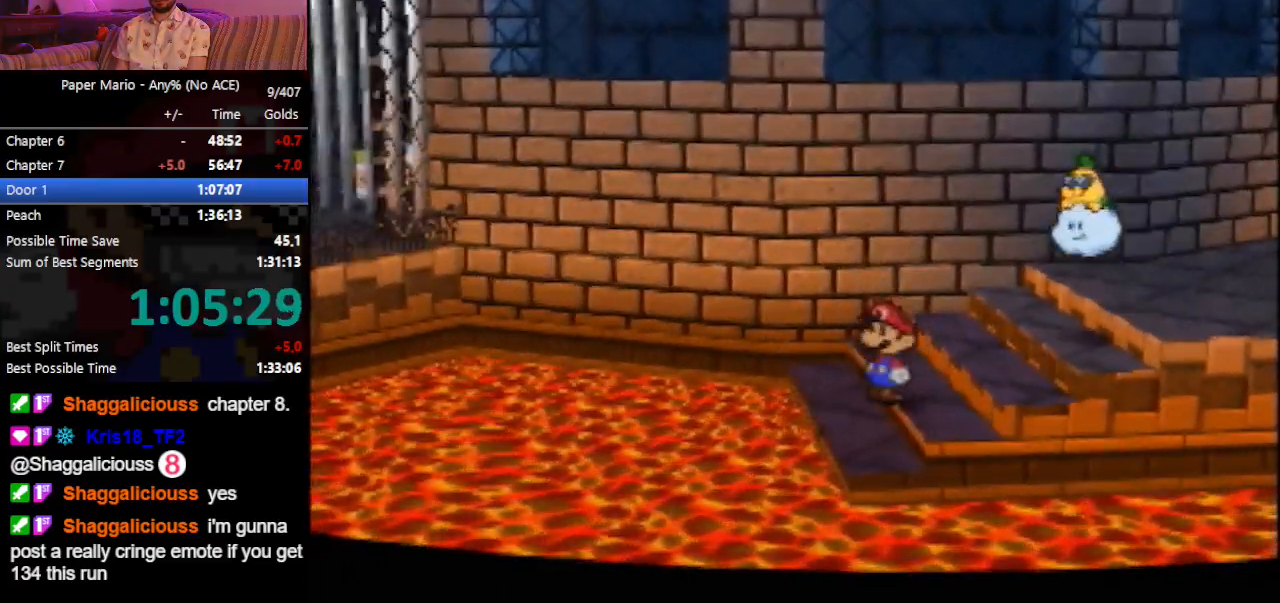
Gameplay with a controller (Nintendo layout); each line is a JSON object with the inputs held at the frame after it. "events" lists button and stick changes between this image and that frame as [ms after this image, input, new state], when the widget could be followed in between. Not read: L3 R3 right_stick.
{"buttons": [], "left_stick": "left", "events": [[100, "C_DOWN", "down"], [133, "C_DOWN", "up"], [200, "C_DOWN", "down"], [233, "C_DOWN", "up"], [267, "left_stick", "left"]]}
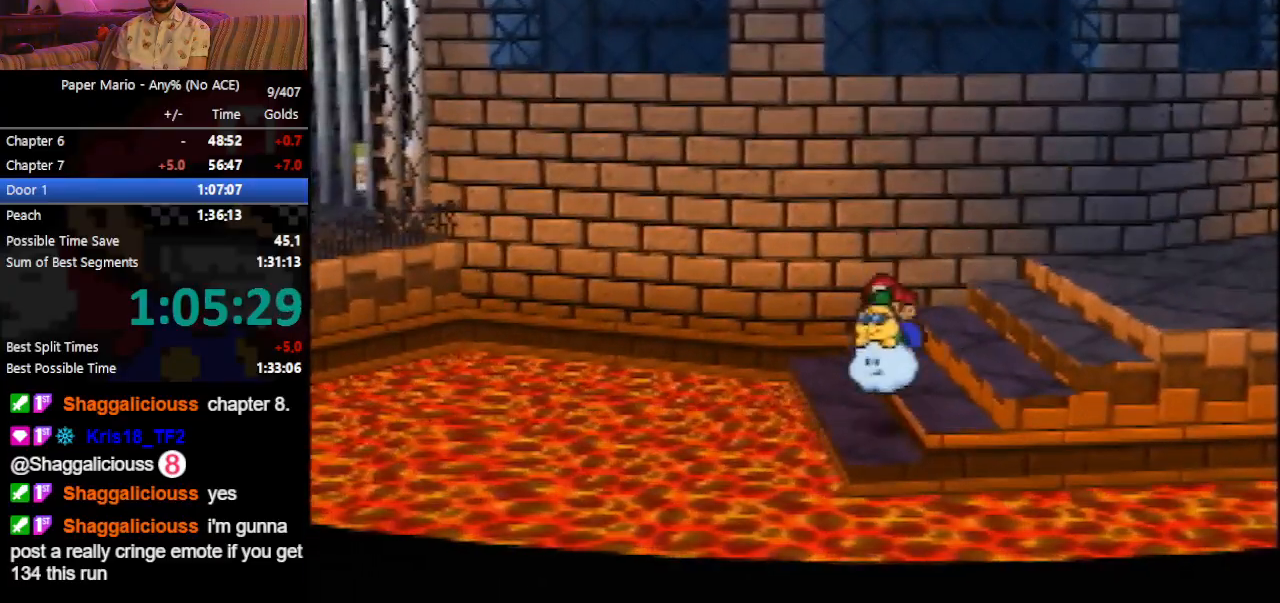
{"buttons": [], "left_stick": "left", "events": []}
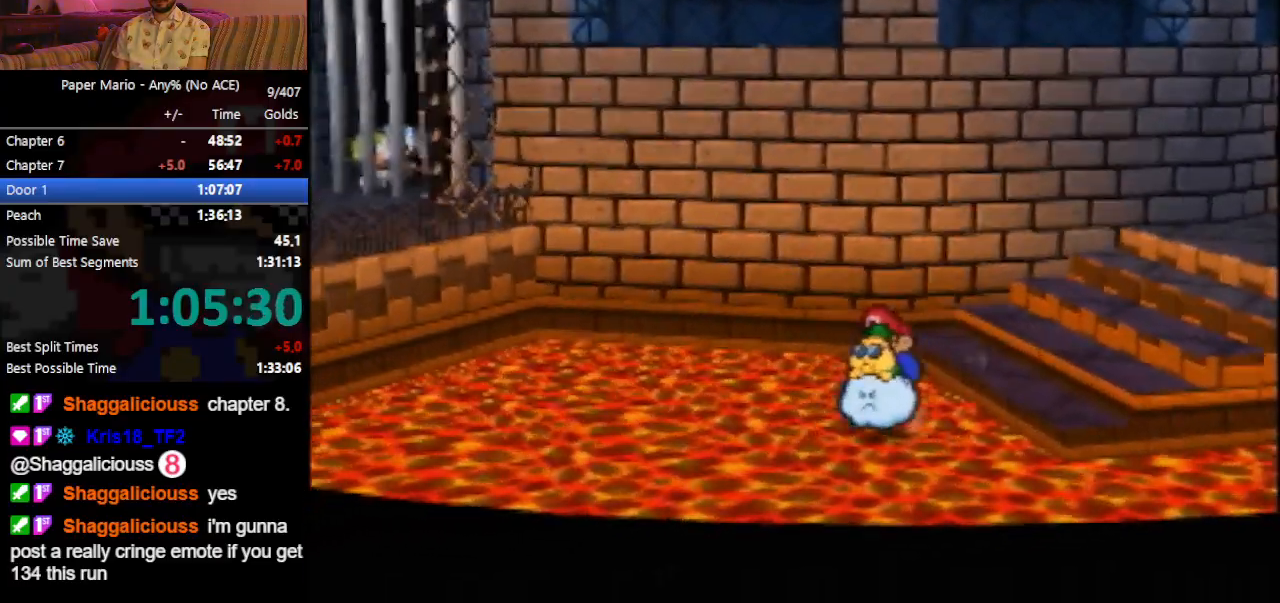
{"buttons": [], "left_stick": "left", "events": []}
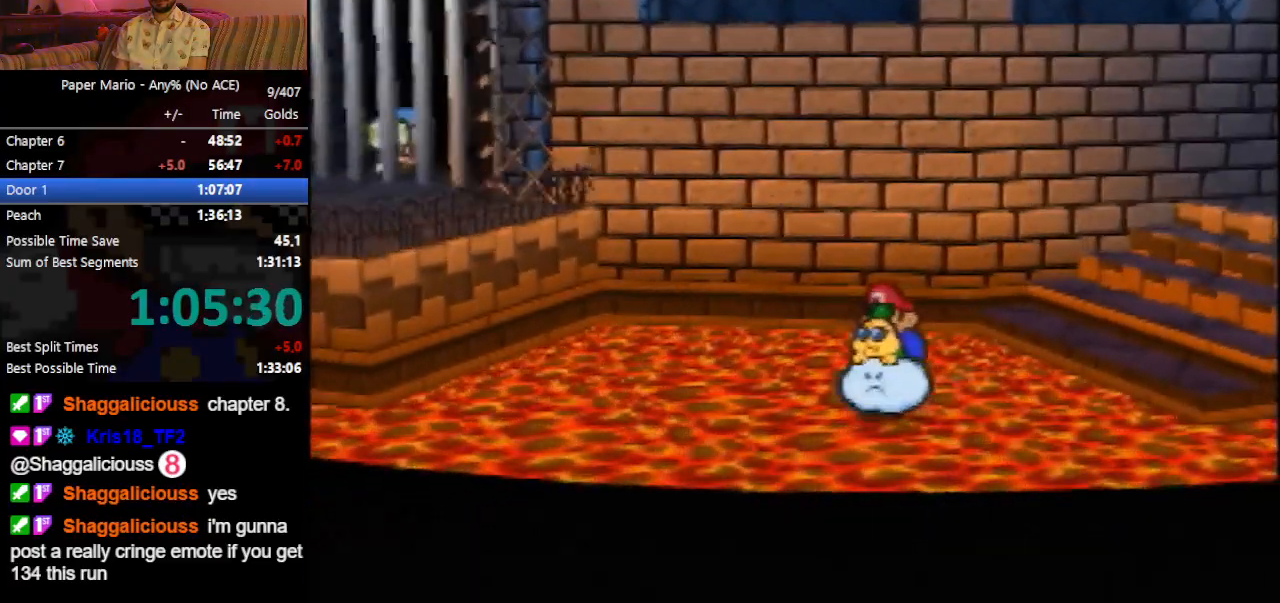
{"buttons": [], "left_stick": "left", "events": []}
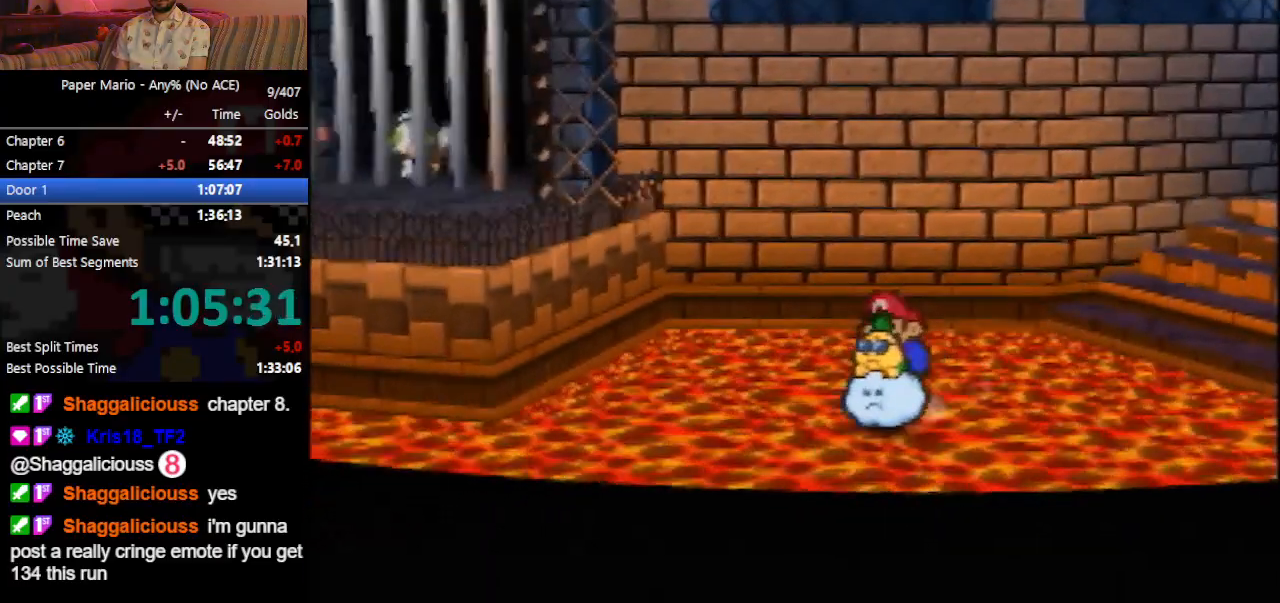
{"buttons": [], "left_stick": "left", "events": []}
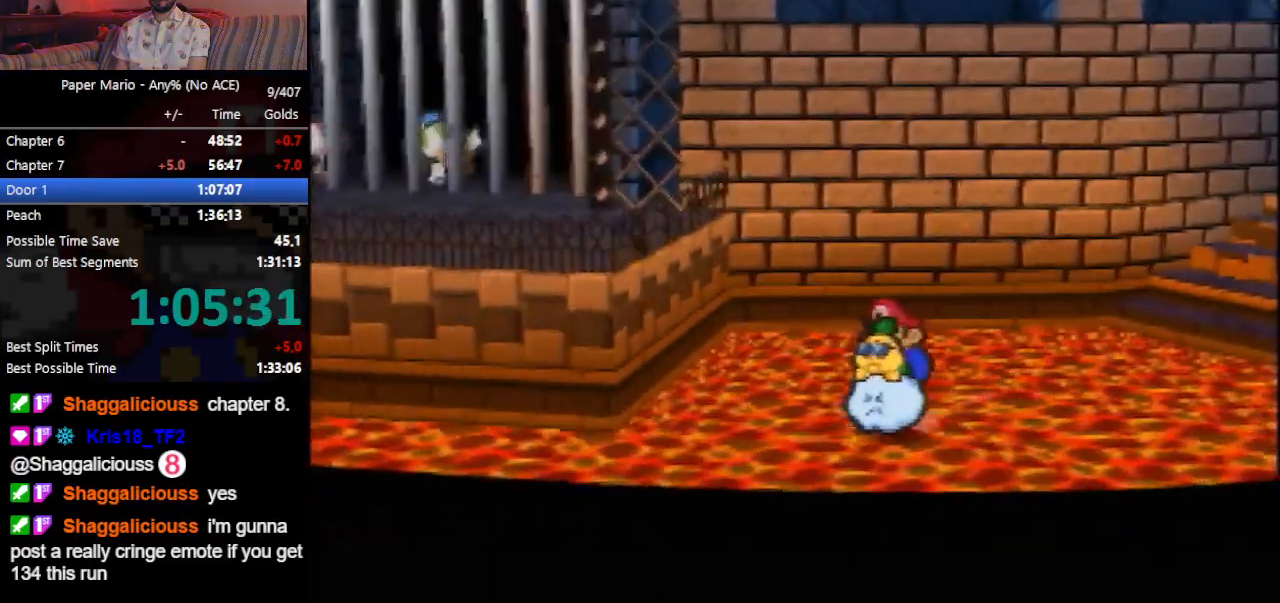
{"buttons": [], "left_stick": "left", "events": []}
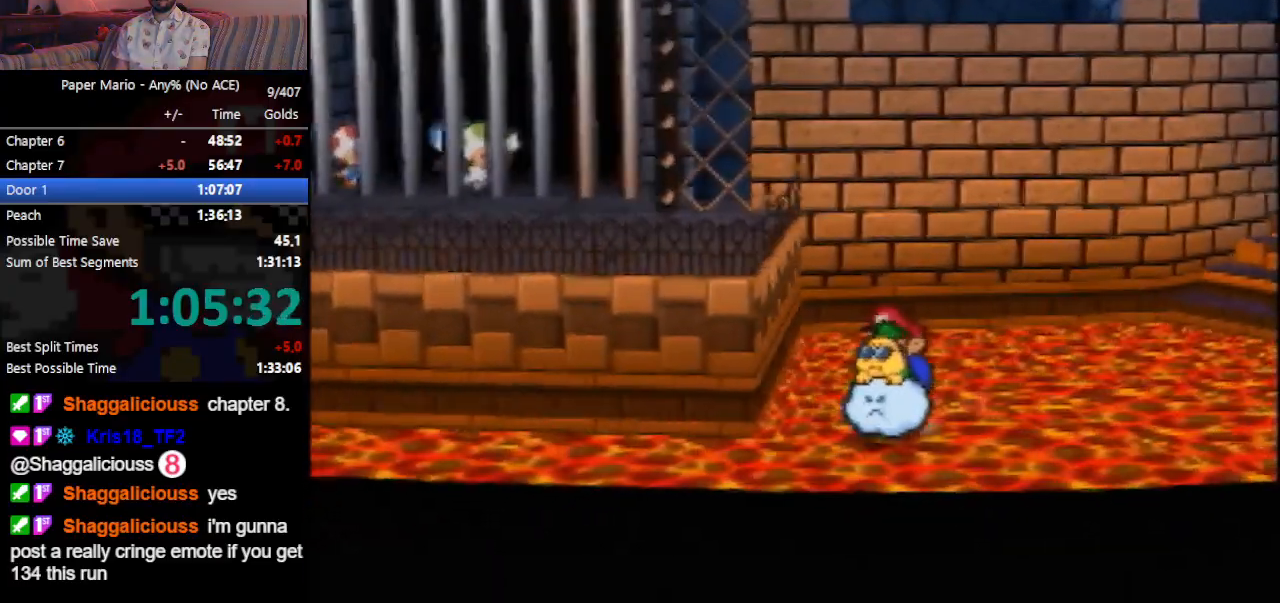
{"buttons": [], "left_stick": "left", "events": []}
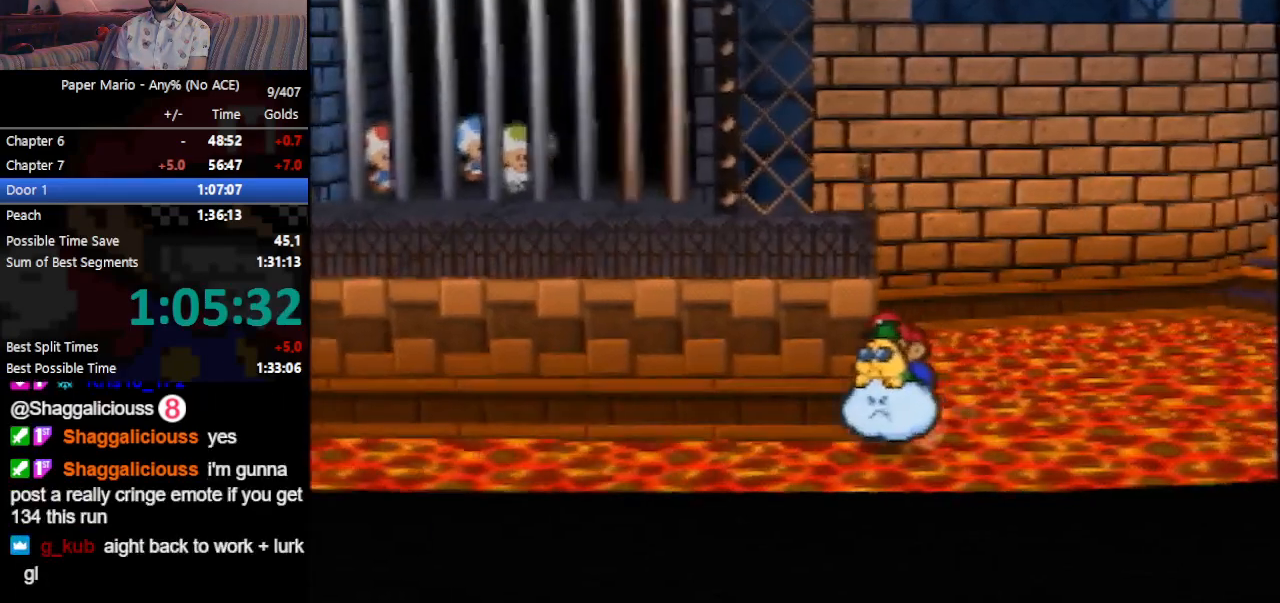
{"buttons": [], "left_stick": "left", "events": []}
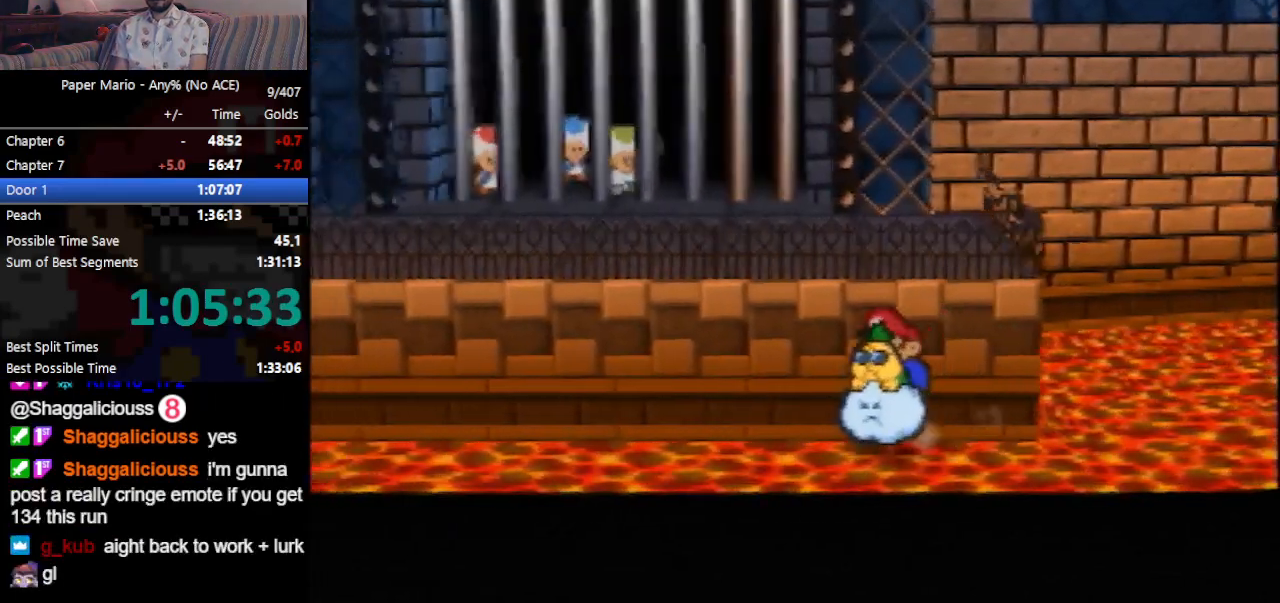
{"buttons": [], "left_stick": "left", "events": []}
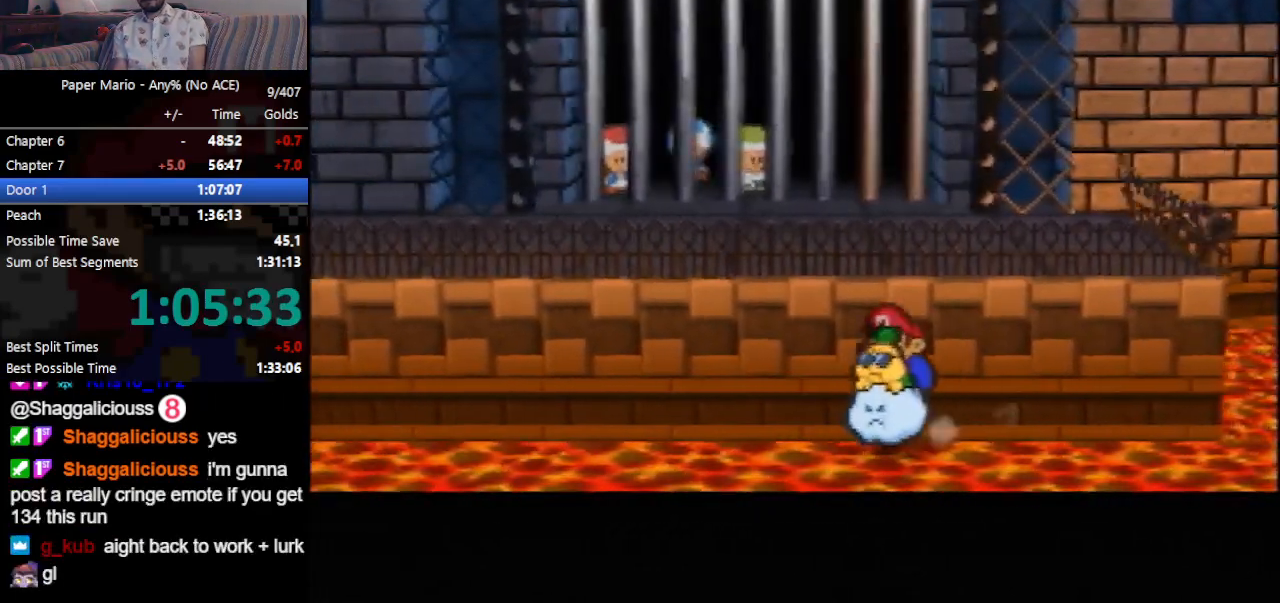
{"buttons": [], "left_stick": "left", "events": []}
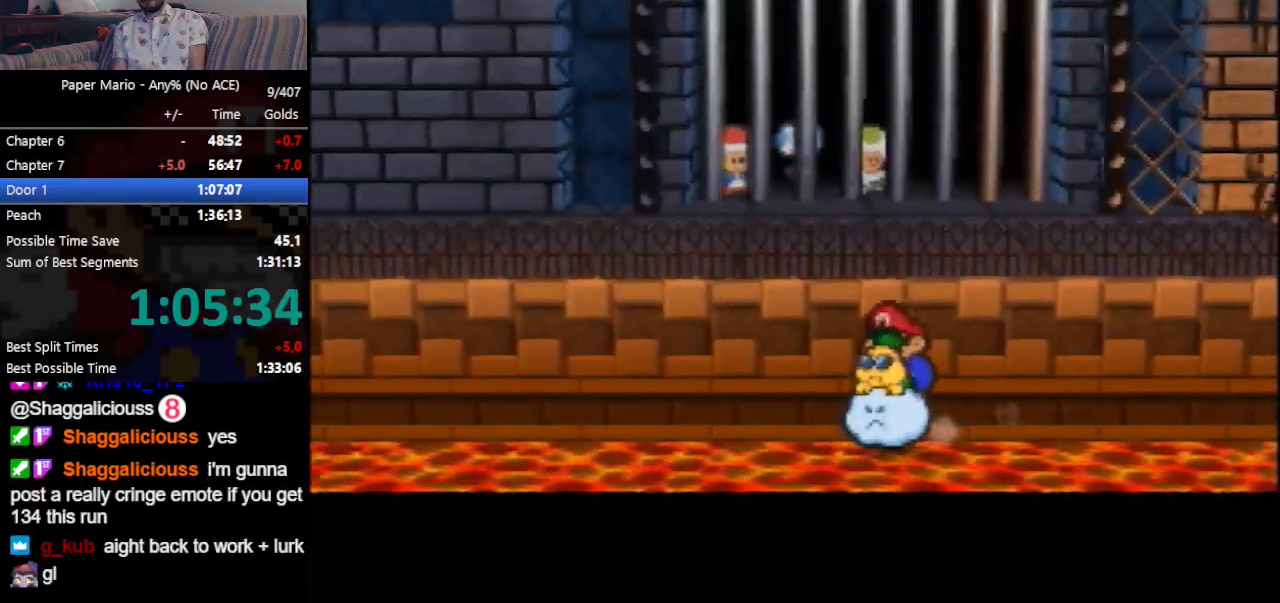
{"buttons": [], "left_stick": "left", "events": []}
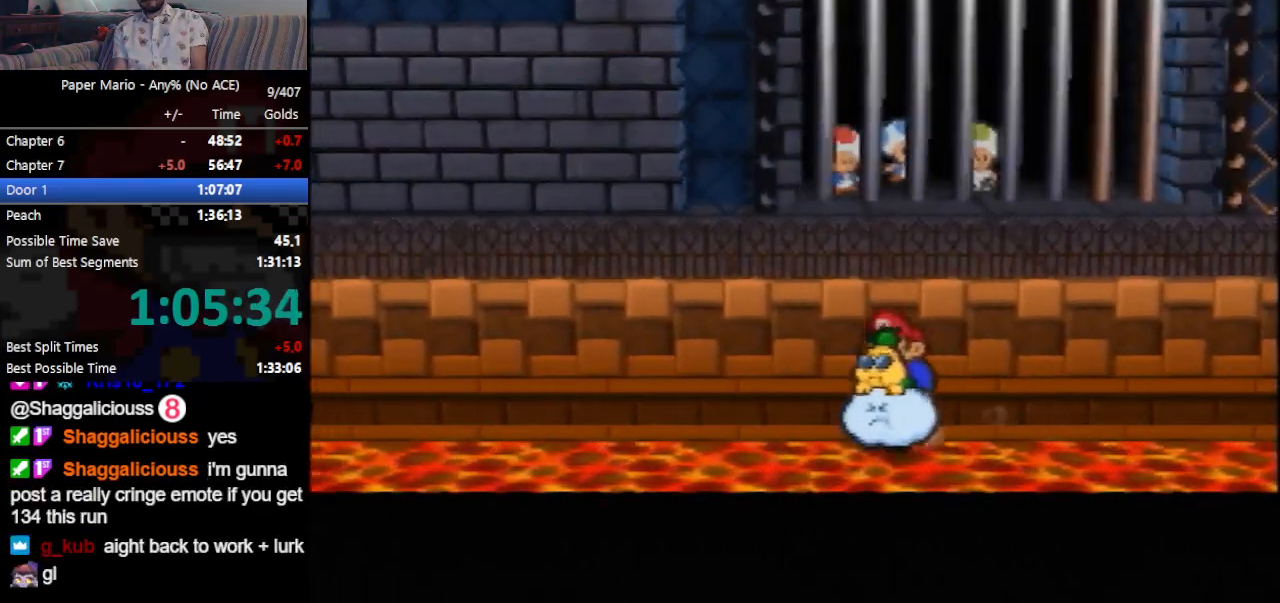
{"buttons": [], "left_stick": "left", "events": []}
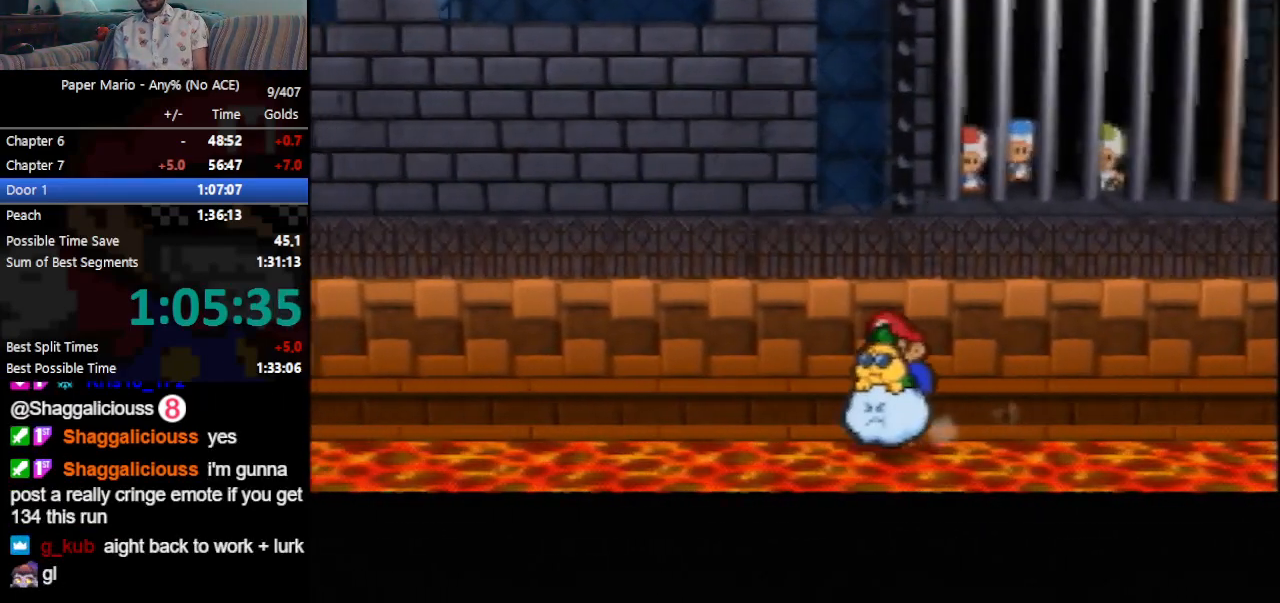
{"buttons": [], "left_stick": "left", "events": []}
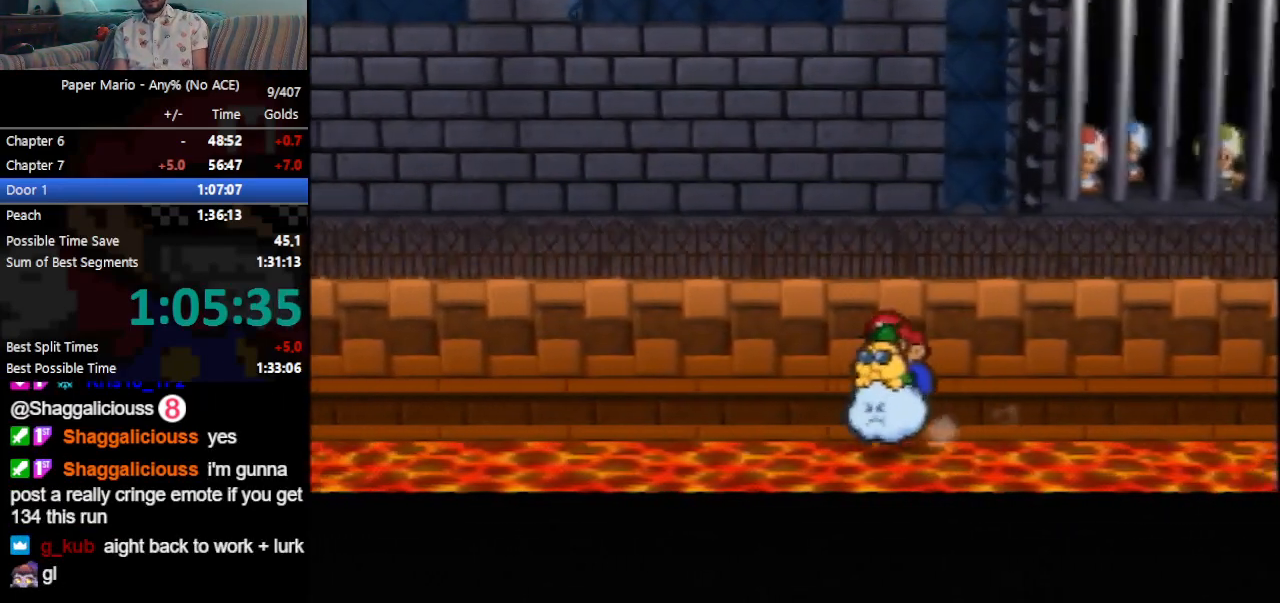
{"buttons": [], "left_stick": "left", "events": []}
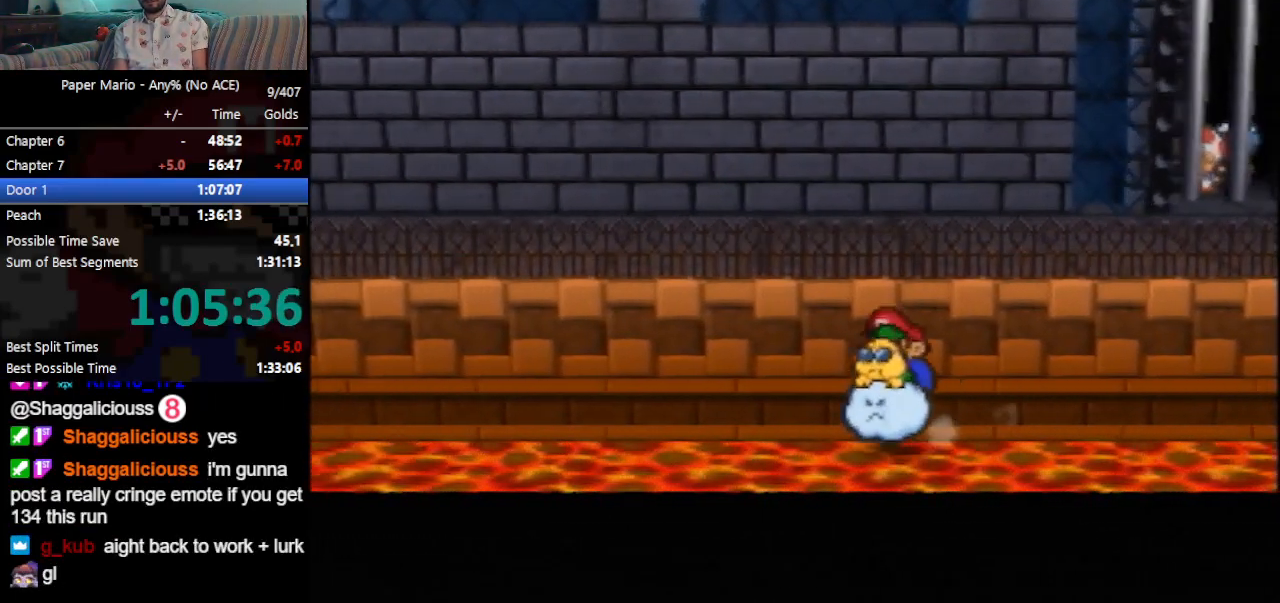
{"buttons": [], "left_stick": "left", "events": []}
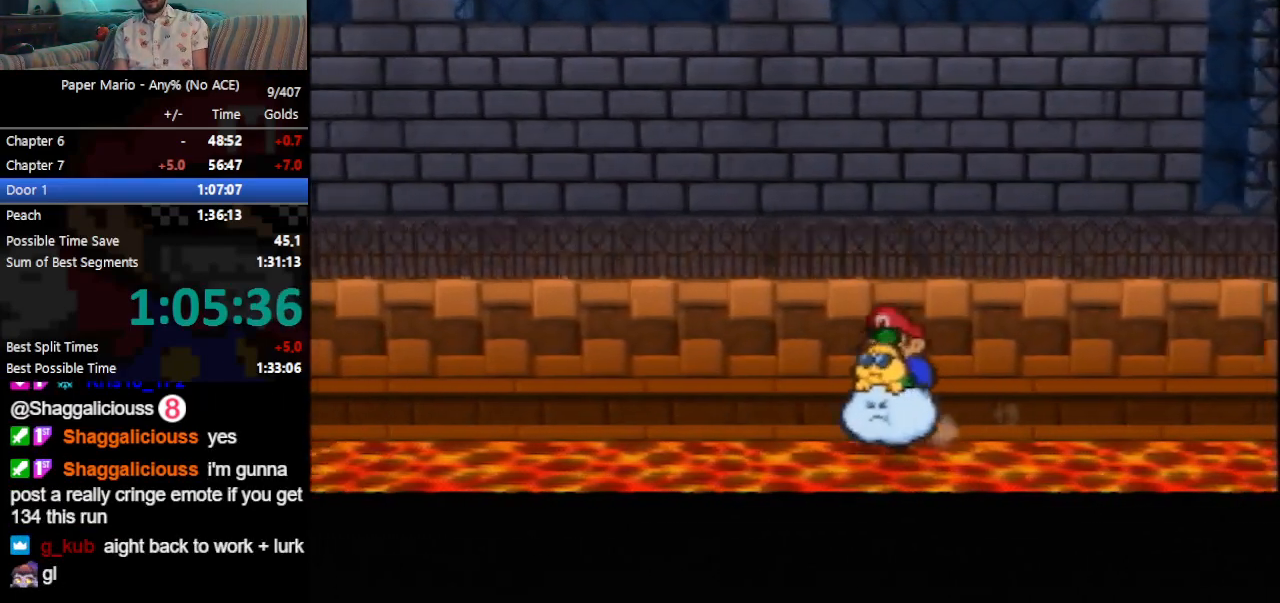
{"buttons": [], "left_stick": "left", "events": []}